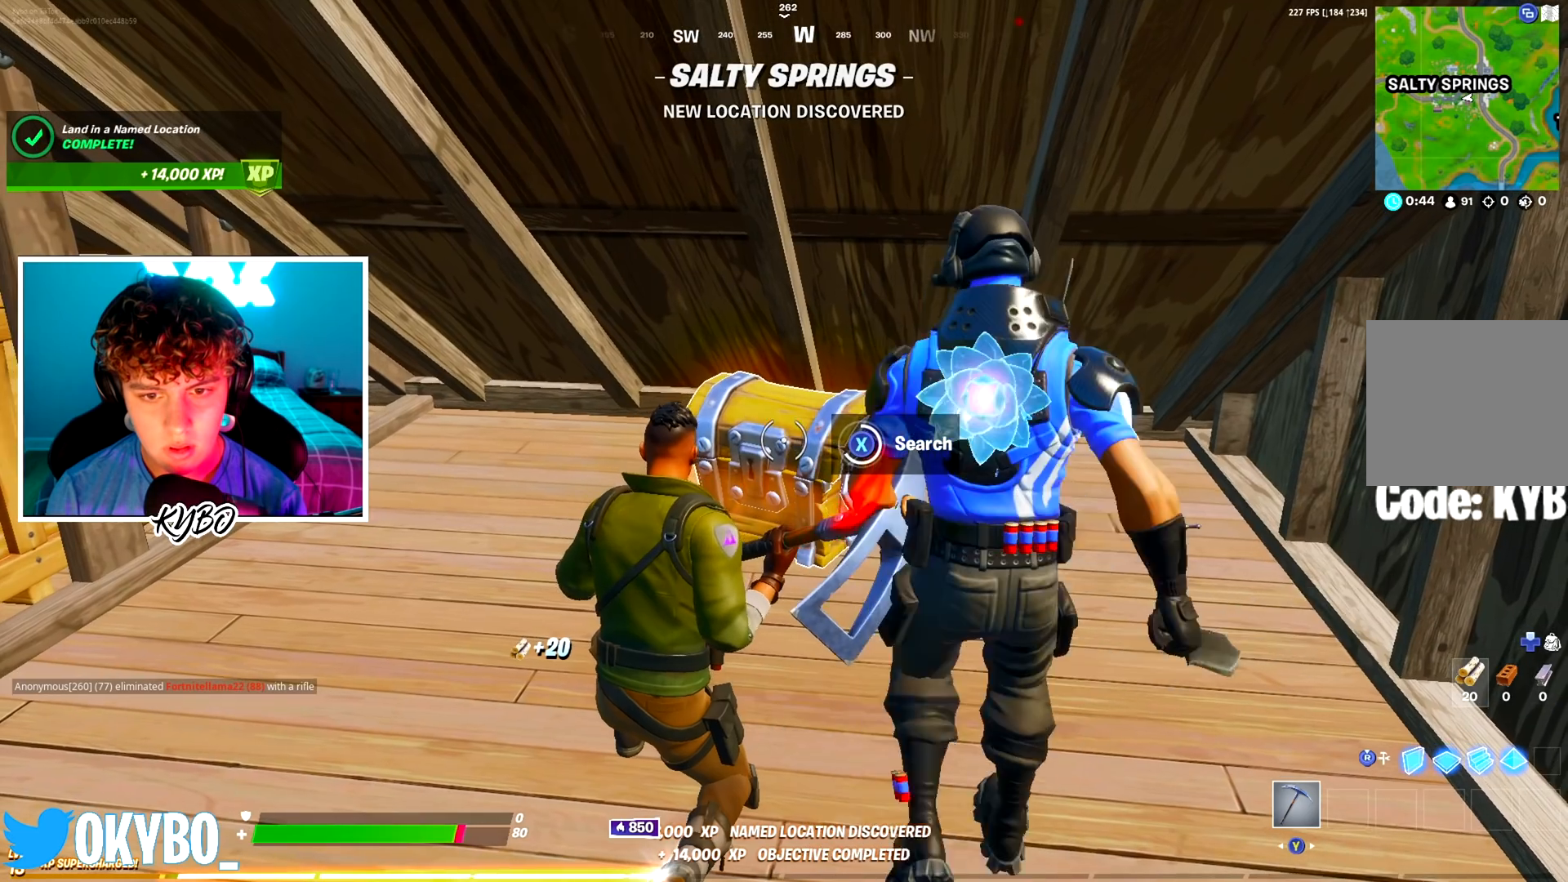
Gameplay with a controller (Xbox layout); each line is a JSON object with the inputs held at the frame after it. "events" lists button and stick changes between this image and that frame as [ms after this image, input, new state], when the widget could be followed in between.
{"buttons": ["X"], "left_stick": "left", "right_stick": "center", "events": [[34, "X", "down"], [100, "X", "up"], [100, "left_stick", "center"], [317, "X", "down"], [367, "left_stick", "left"], [434, "X", "up"], [501, "X", "down"]]}
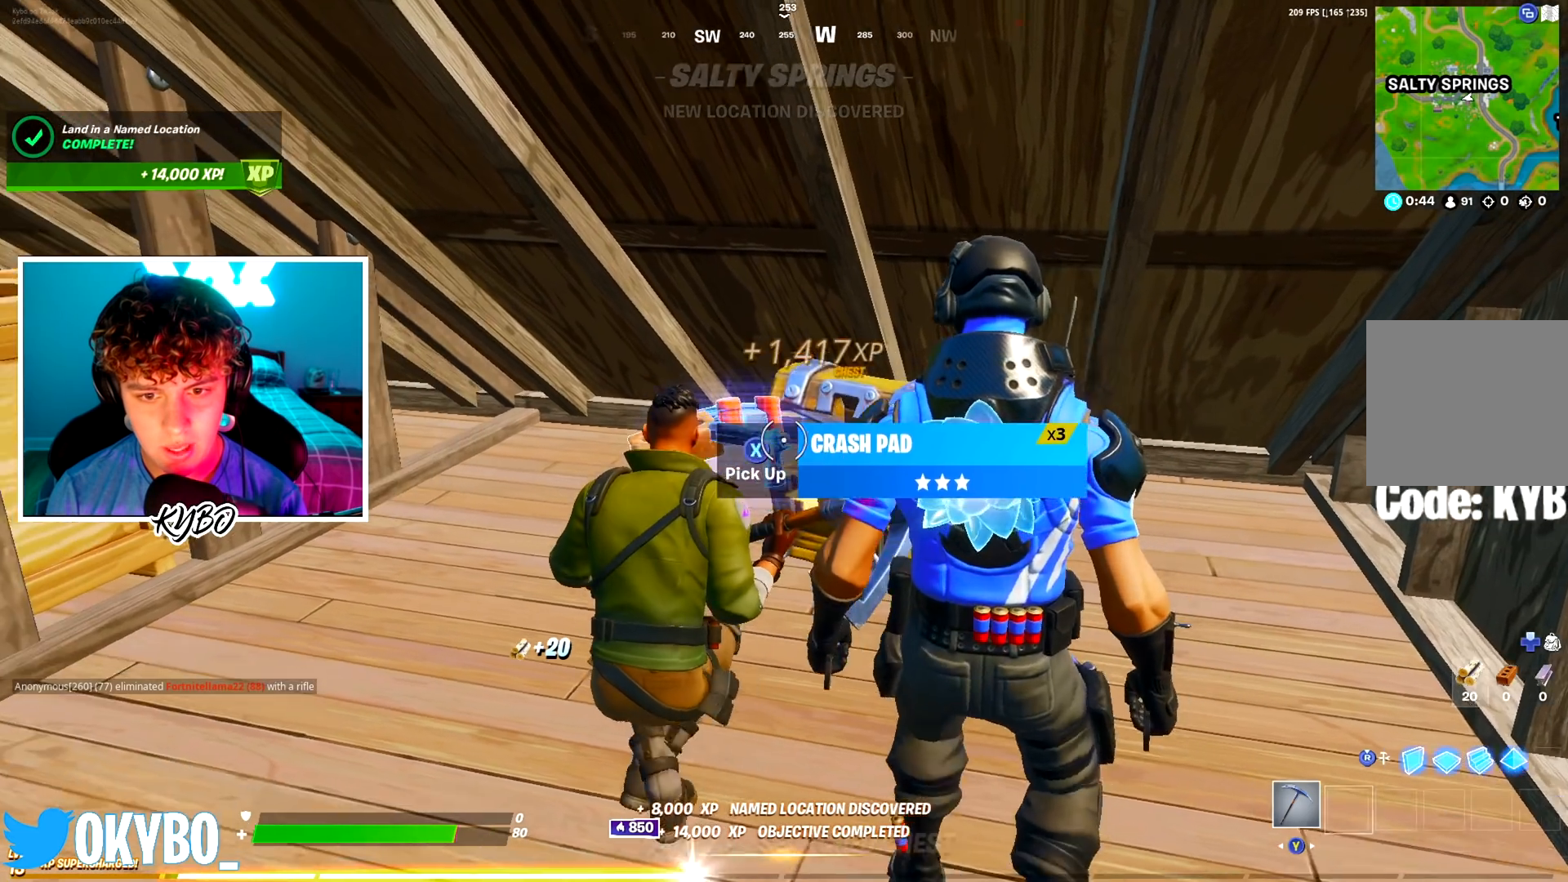
{"buttons": ["X"], "left_stick": "up-left", "right_stick": "left", "events": [[83, "X", "up"], [100, "left_stick", "down-left"], [116, "right_stick", "left"], [150, "X", "down"], [233, "X", "up"], [267, "A", "down"], [300, "X", "down"], [383, "left_stick", "up-left"], [400, "A", "up"], [400, "X", "up"], [467, "X", "down"]]}
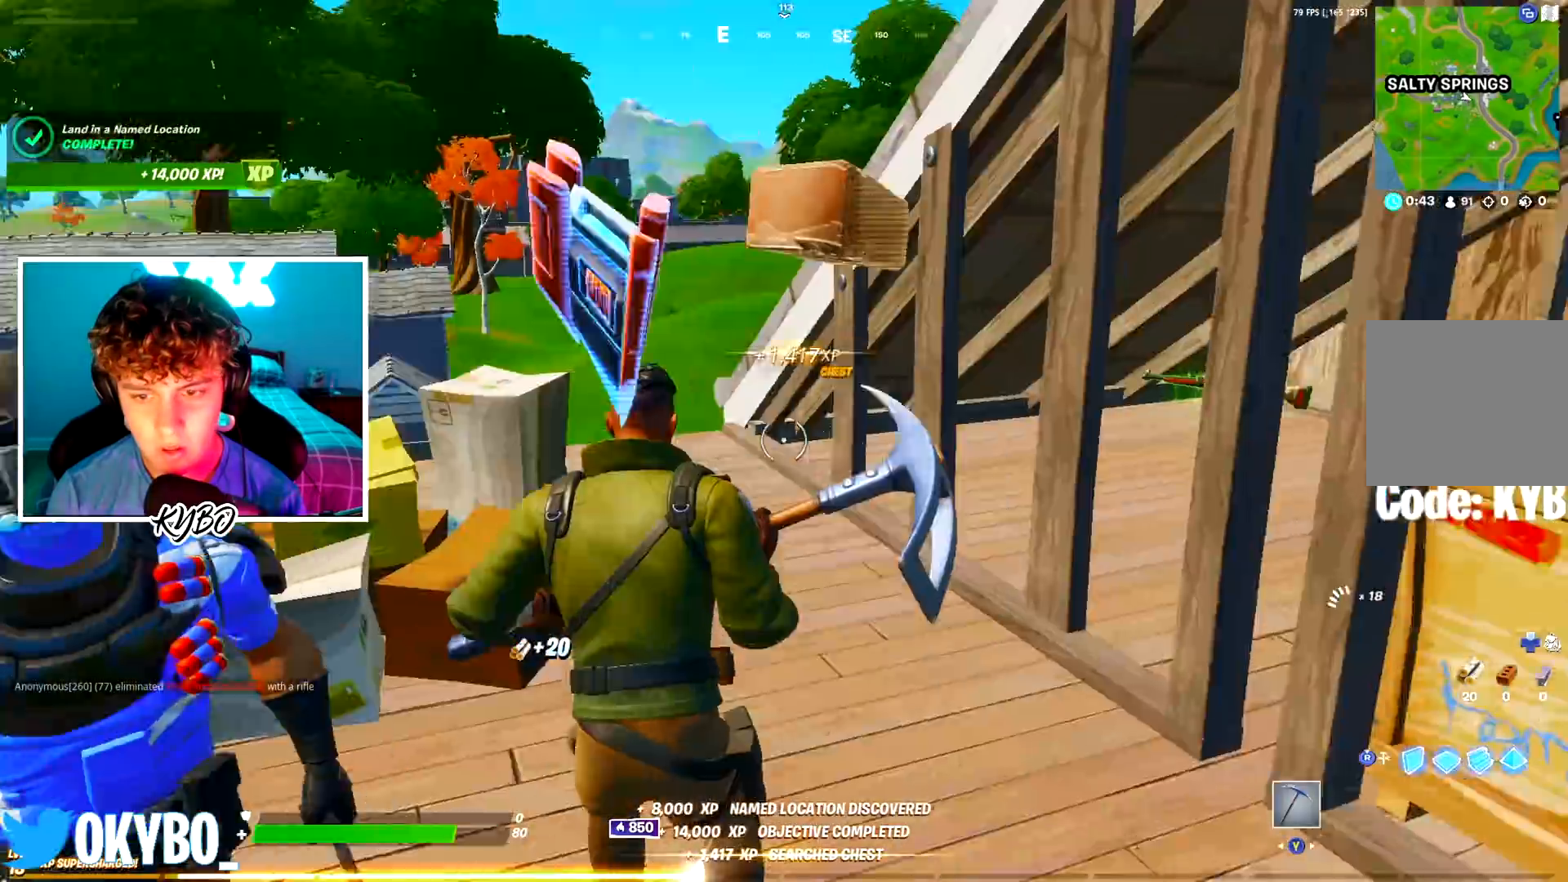
{"buttons": [], "left_stick": "right", "right_stick": "right", "events": [[17, "right_stick", "center"], [67, "X", "up"], [67, "left_stick", "up"], [150, "X", "down"], [200, "A", "down"], [234, "X", "up"], [300, "right_stick", "down-left"], [334, "A", "up"], [401, "left_stick", "right"], [484, "right_stick", "right"]]}
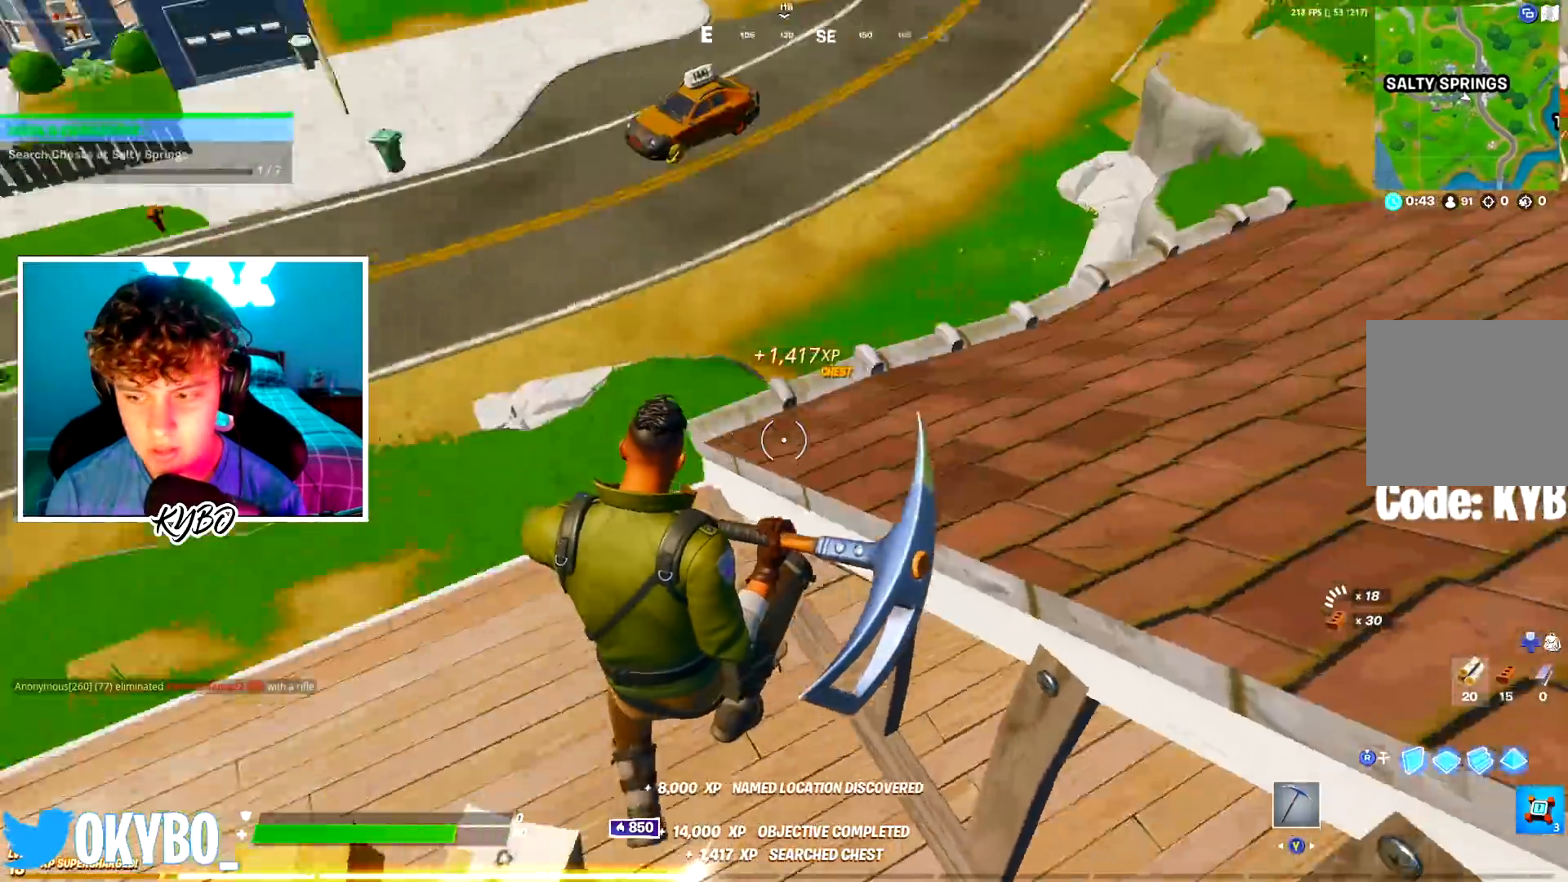
{"buttons": ["A"], "left_stick": "up-left", "right_stick": "left", "events": [[83, "right_stick", "center"], [283, "left_stick", "up-right"], [417, "right_stick", "left"], [450, "left_stick", "up-left"], [467, "A", "down"]]}
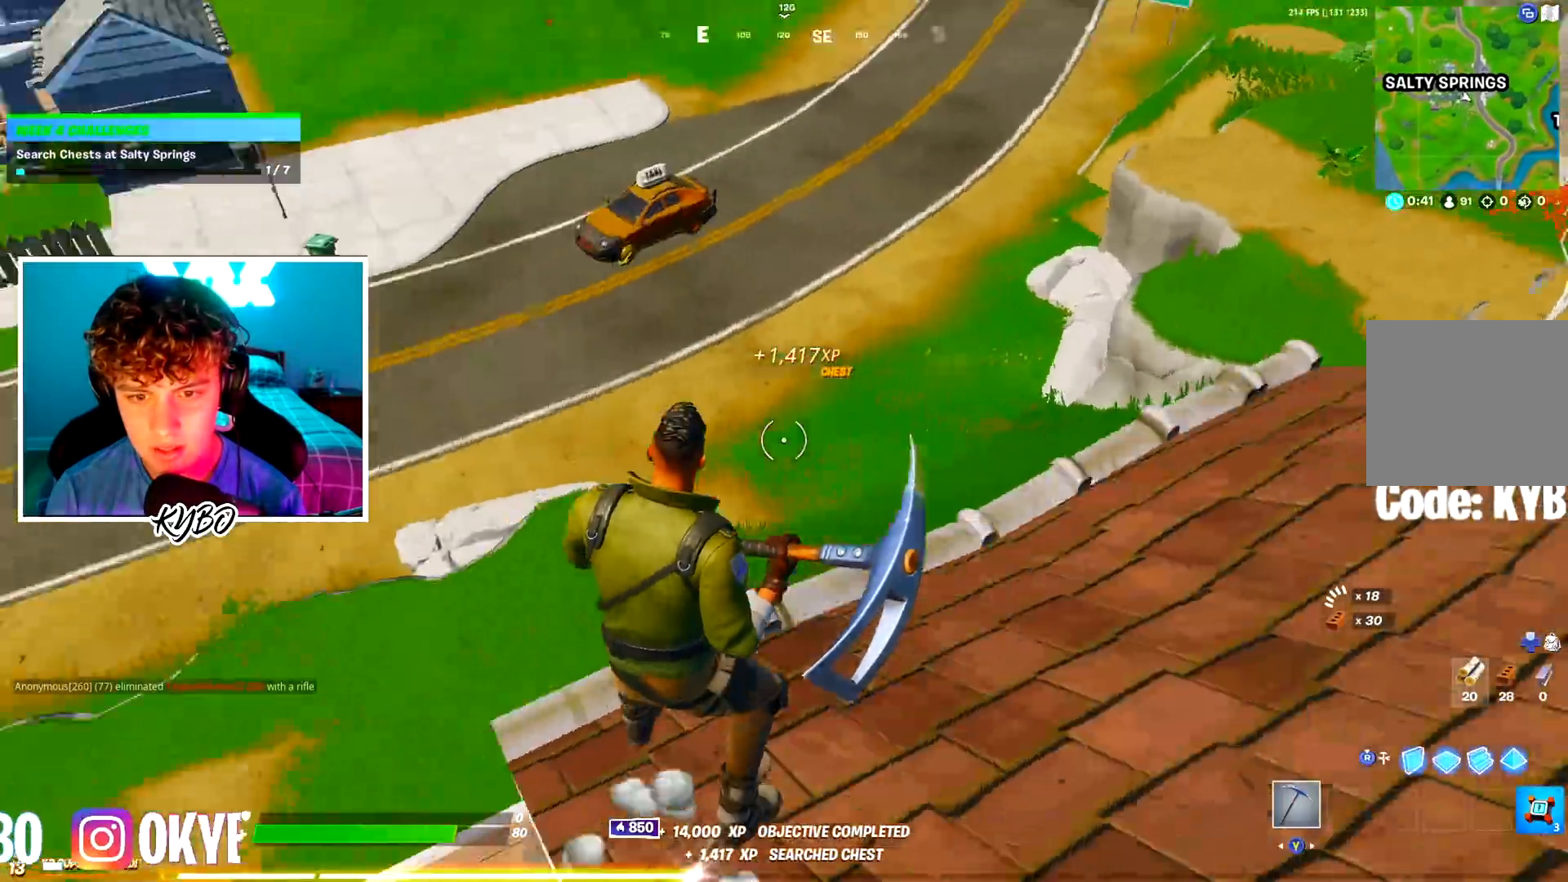
{"buttons": [], "left_stick": "up-left", "right_stick": "center"}